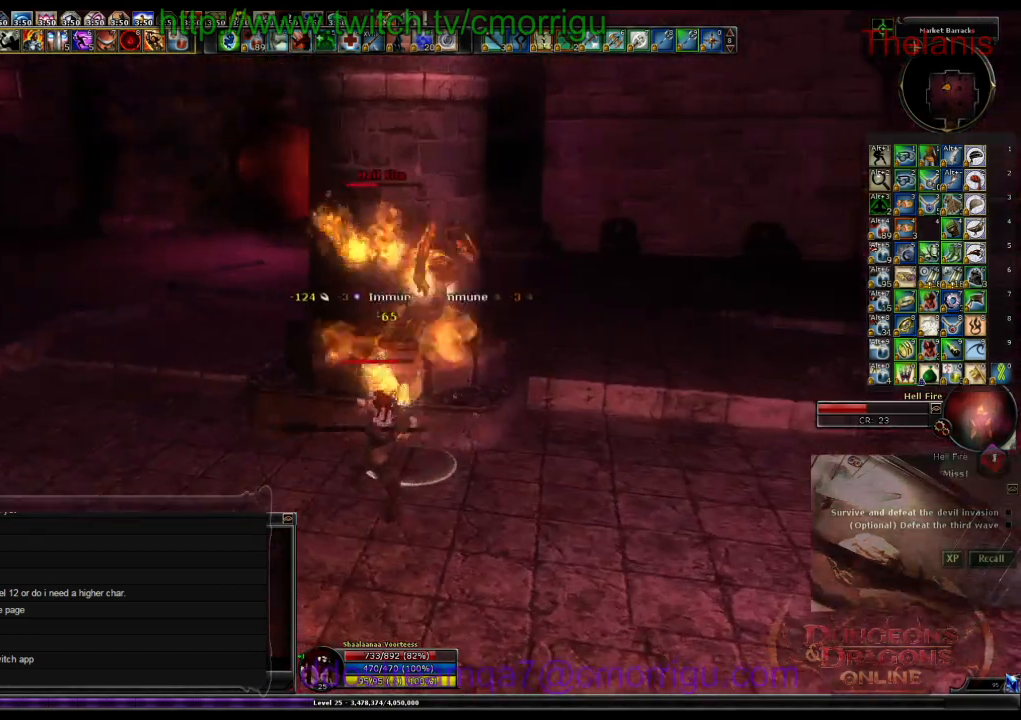
Gameplay with keyboard; each line is a JSON object with the keys held at the frame after it. "events" lists presses ("down") and releases ("up") of ".", "/", "0", "1", "2", "3", "4", "5", "6", "7", "8", "9", "a", "b", "backslash", "backspace", "c", "caps_lock", "comma", "ctrl_l", "ctrl_r", "d", "e", "equals", "escape", "f", "f1", "f10", "f11", "f12", "f2", "f3", "f4", "f5", "f6", "f7", "f8", "f9", "g", "h", "i", "j", "k", "l", "lbracket", "m", "minus", "n", "o", "p", "q", "quote", "r", "rbracket", "return", "s", "semicolon", "shift_l", "shift_r", "space", "t", "tab", "tilde", "u", "v", "w", "x", "y" and "z" between this image and that frame as [ms after this image, input, new state], when the widget could be followed in between. No other keys are recorded. Mouse input is not recorded.
{"keys": [], "events": []}
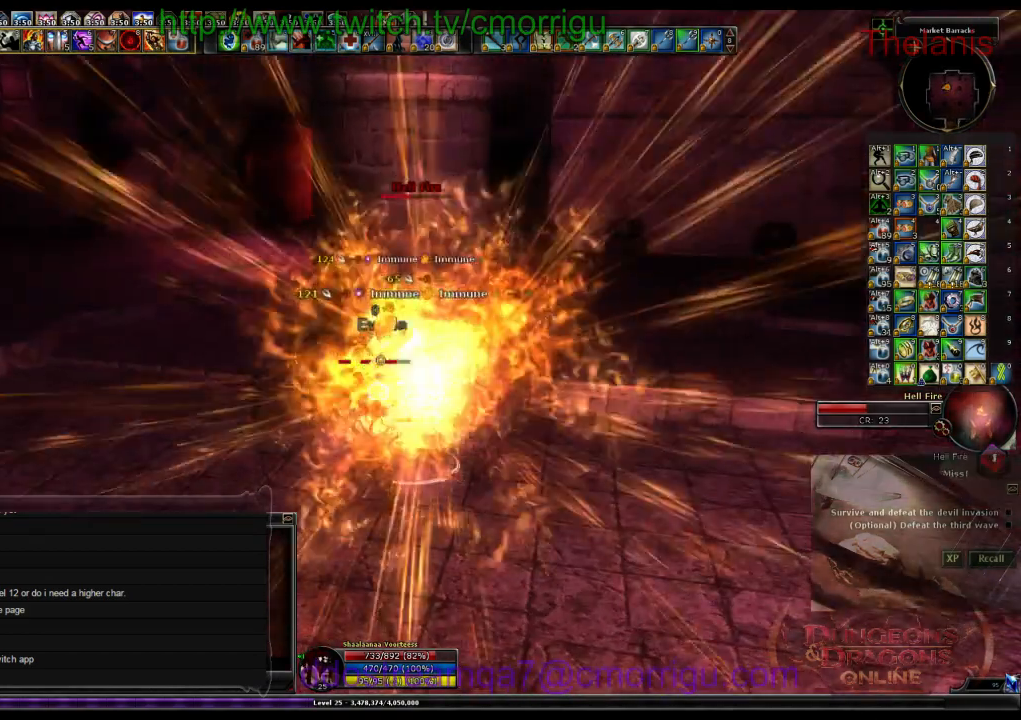
{"keys": [], "events": []}
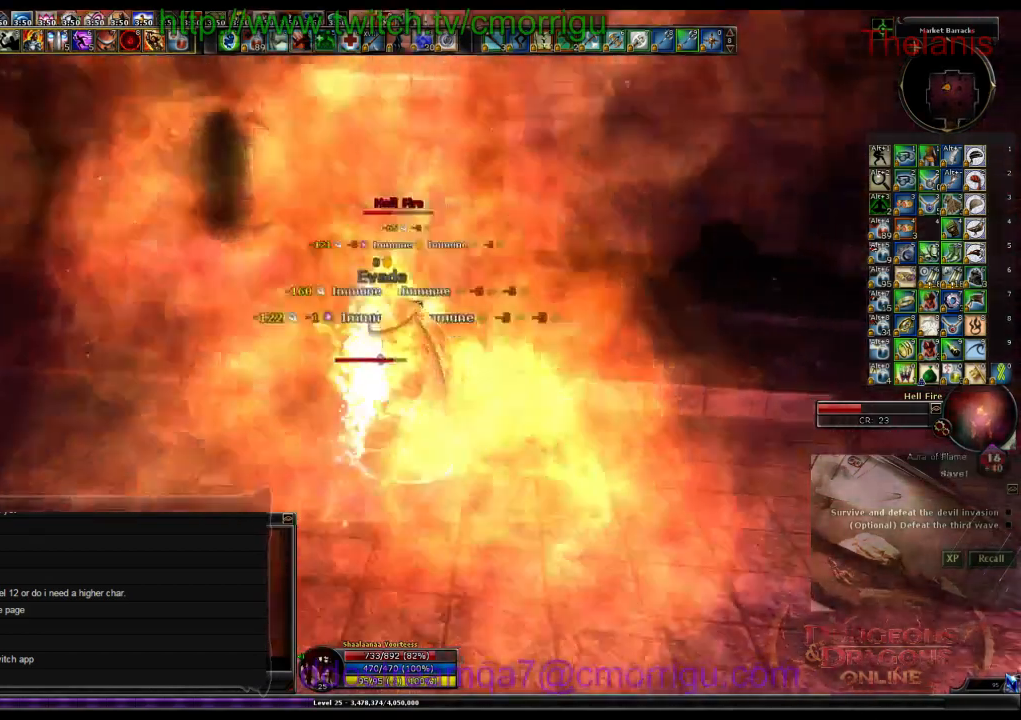
{"keys": [], "events": []}
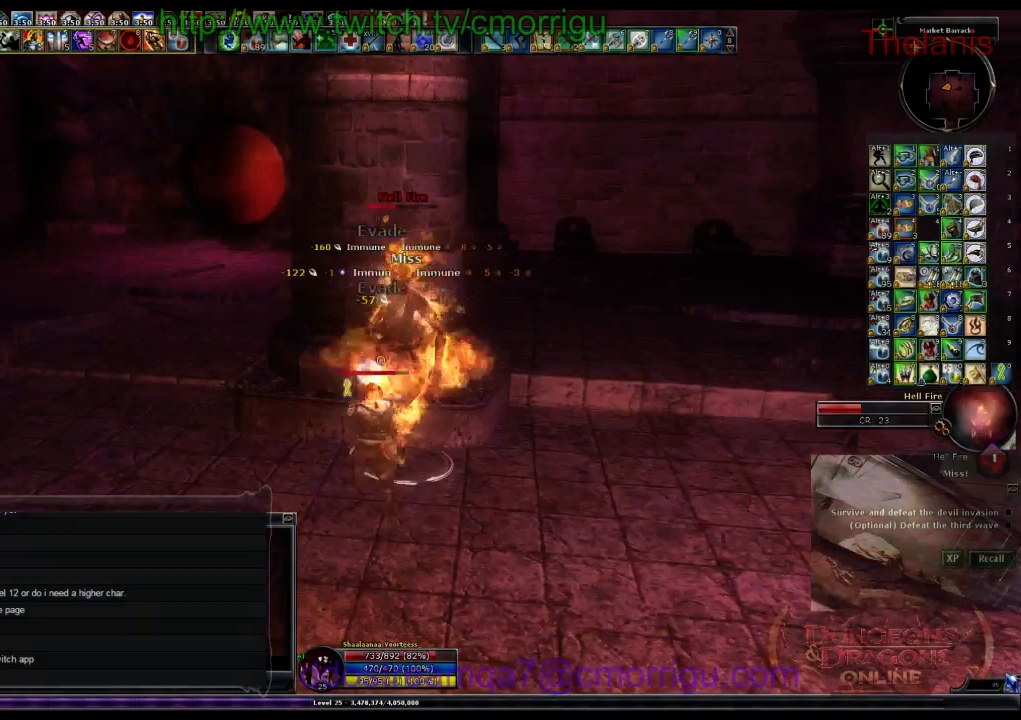
{"keys": [], "events": []}
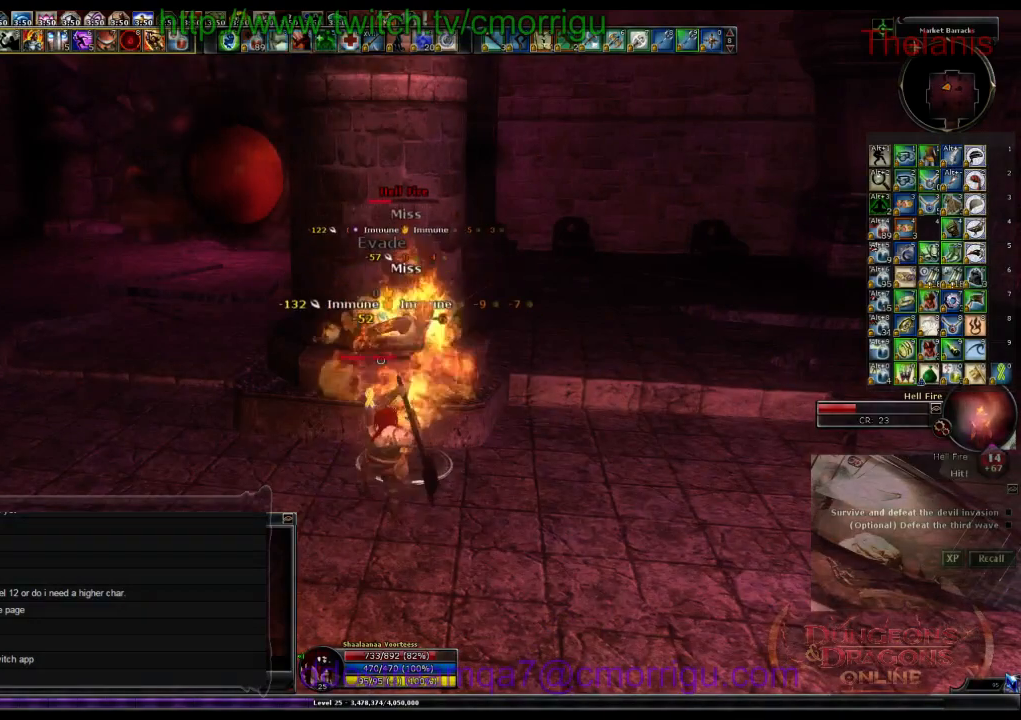
{"keys": [], "events": []}
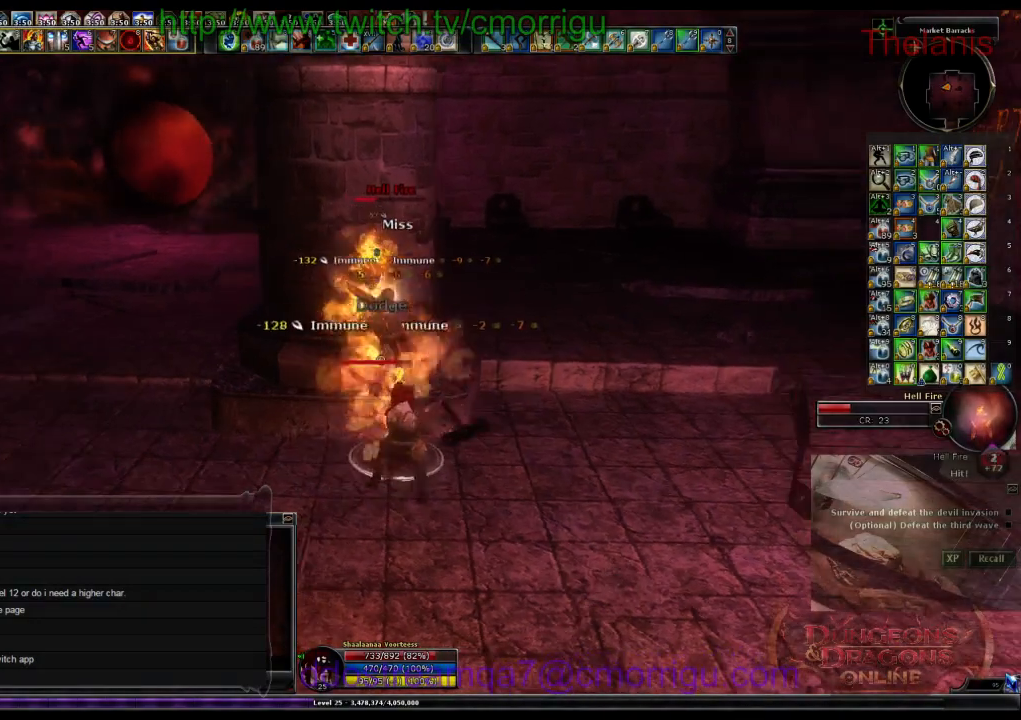
{"keys": [], "events": []}
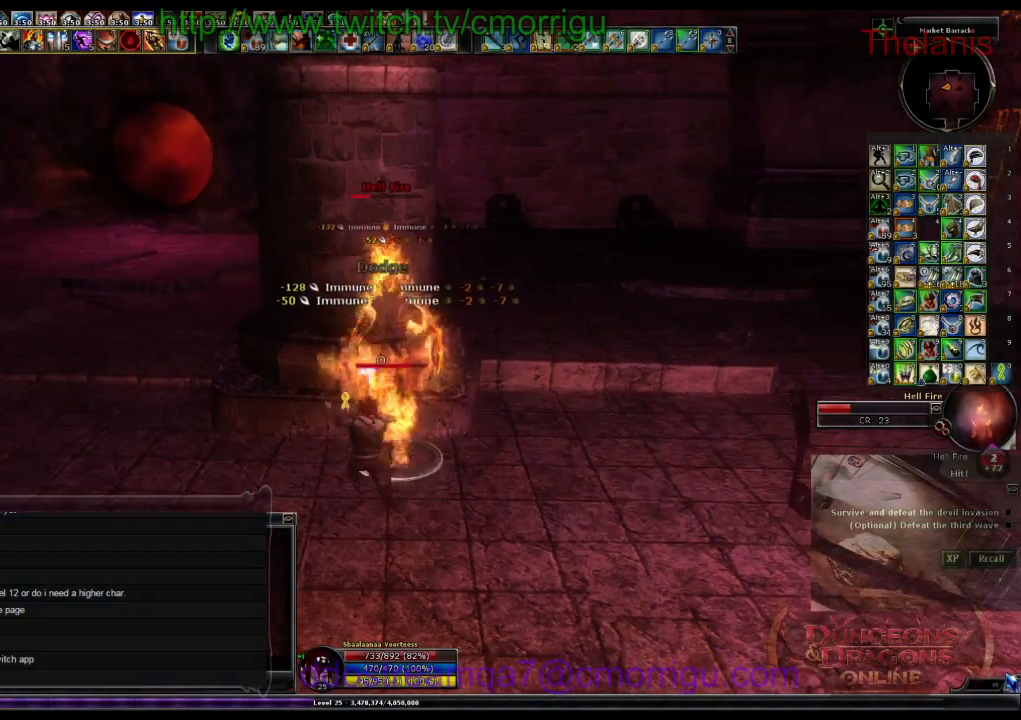
{"keys": [], "events": []}
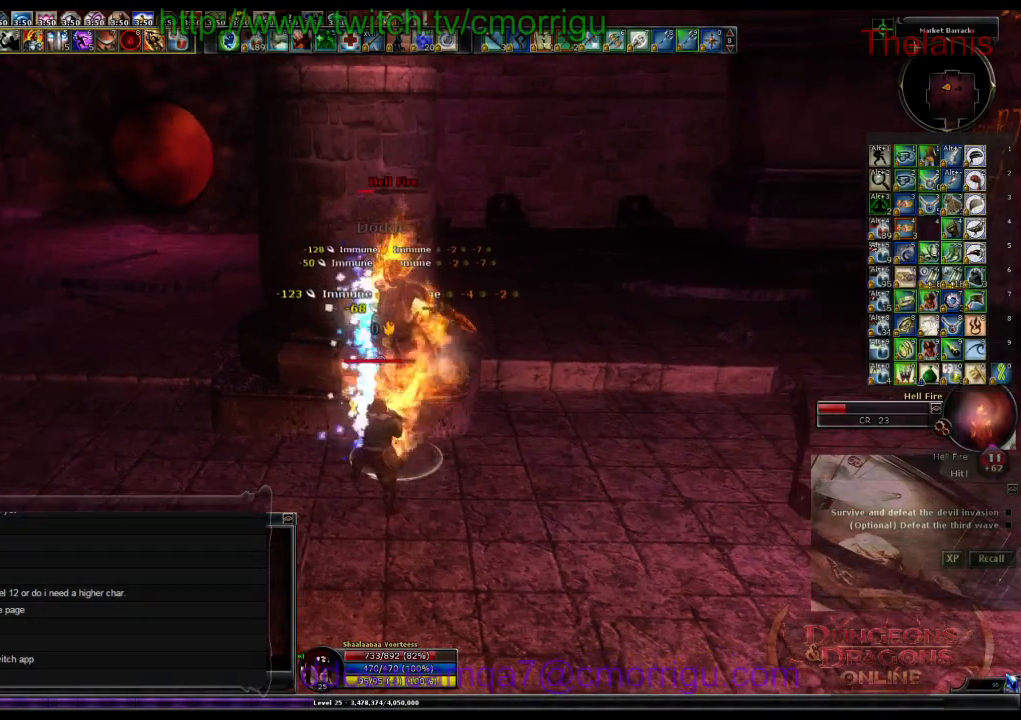
{"keys": [], "events": []}
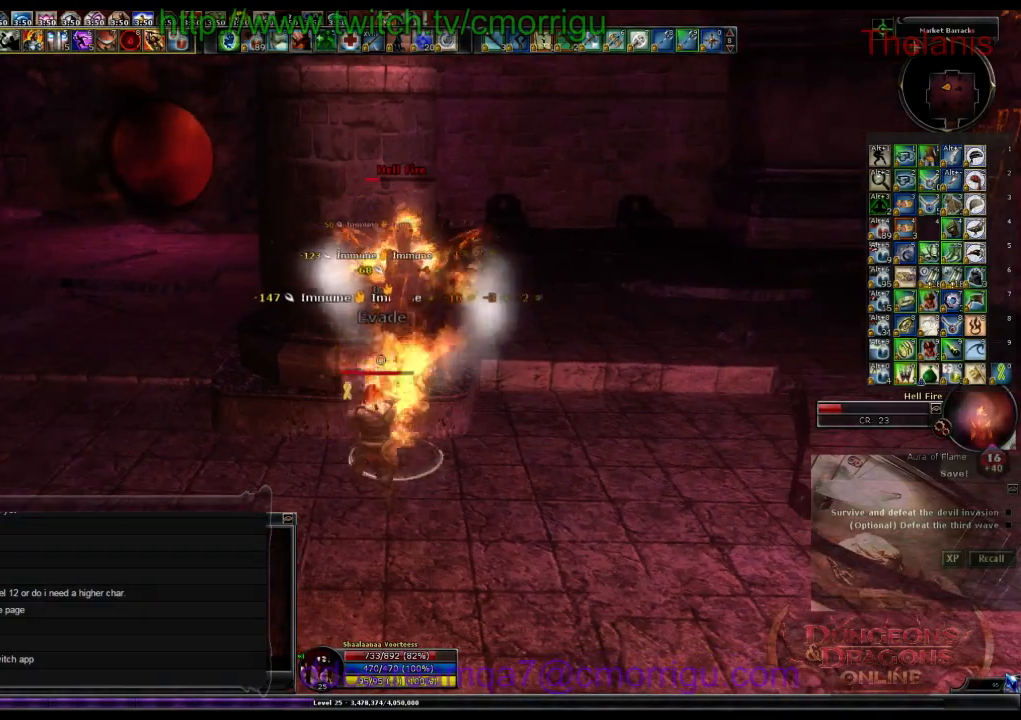
{"keys": [], "events": []}
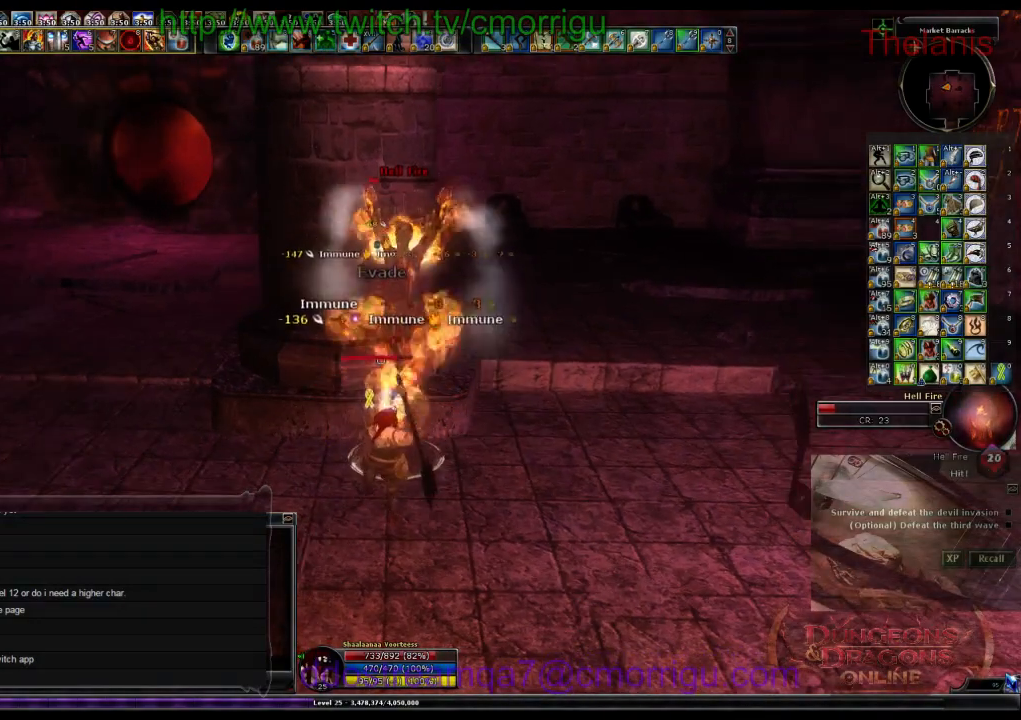
{"keys": ["1"], "events": [[433, "1", "down"]]}
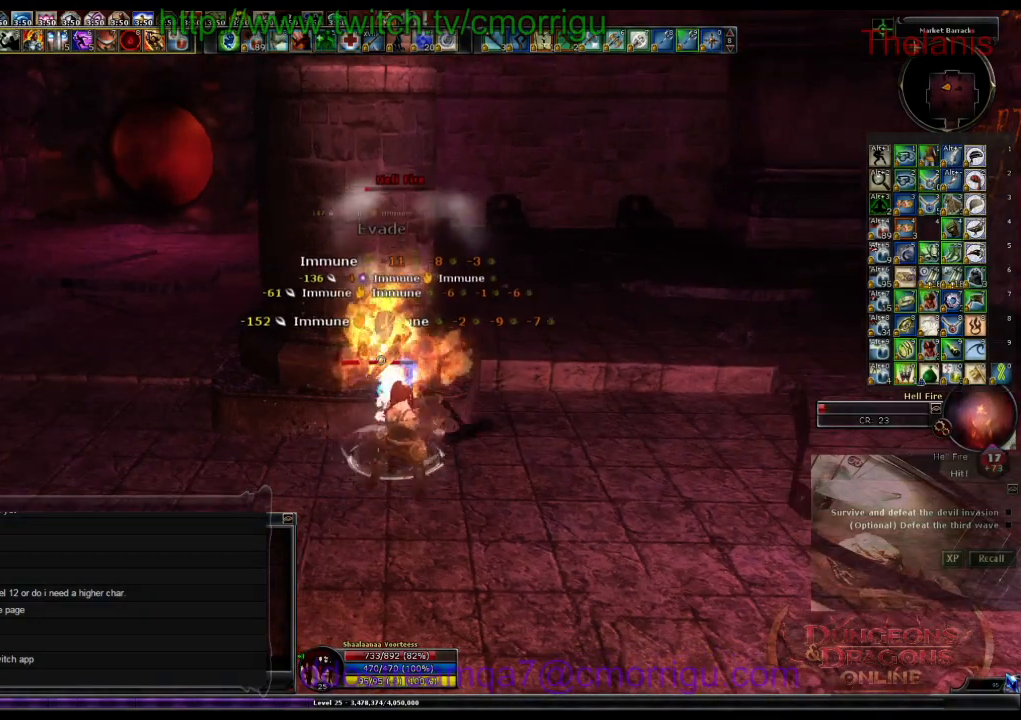
{"keys": [], "events": [[133, "1", "up"]]}
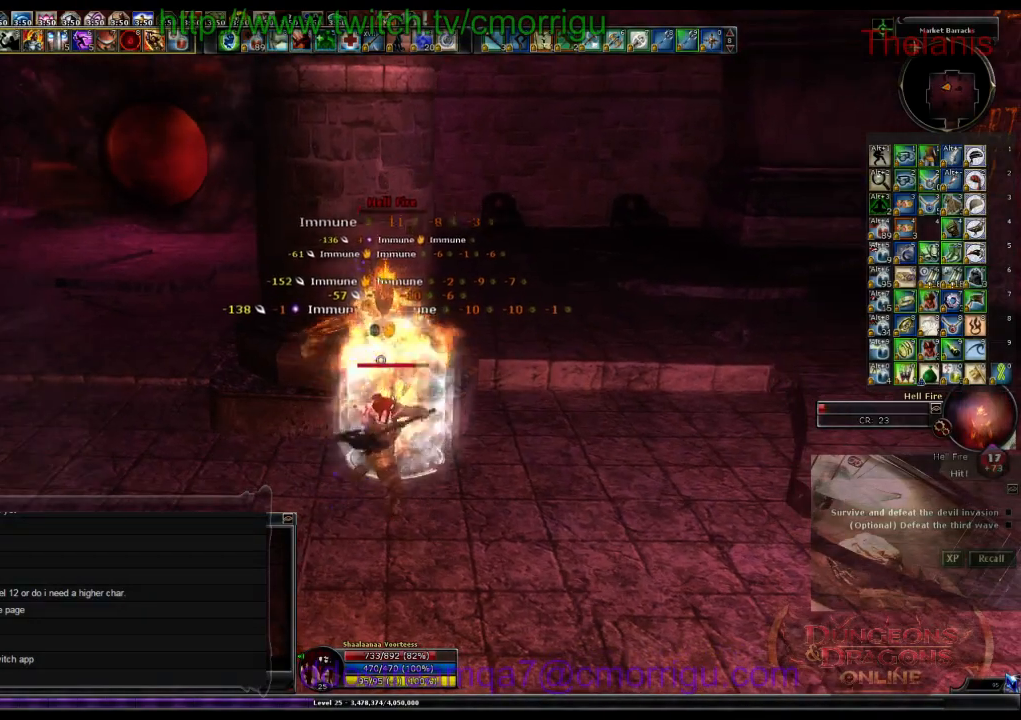
{"keys": [], "events": [[33, "2", "down"], [200, "2", "up"]]}
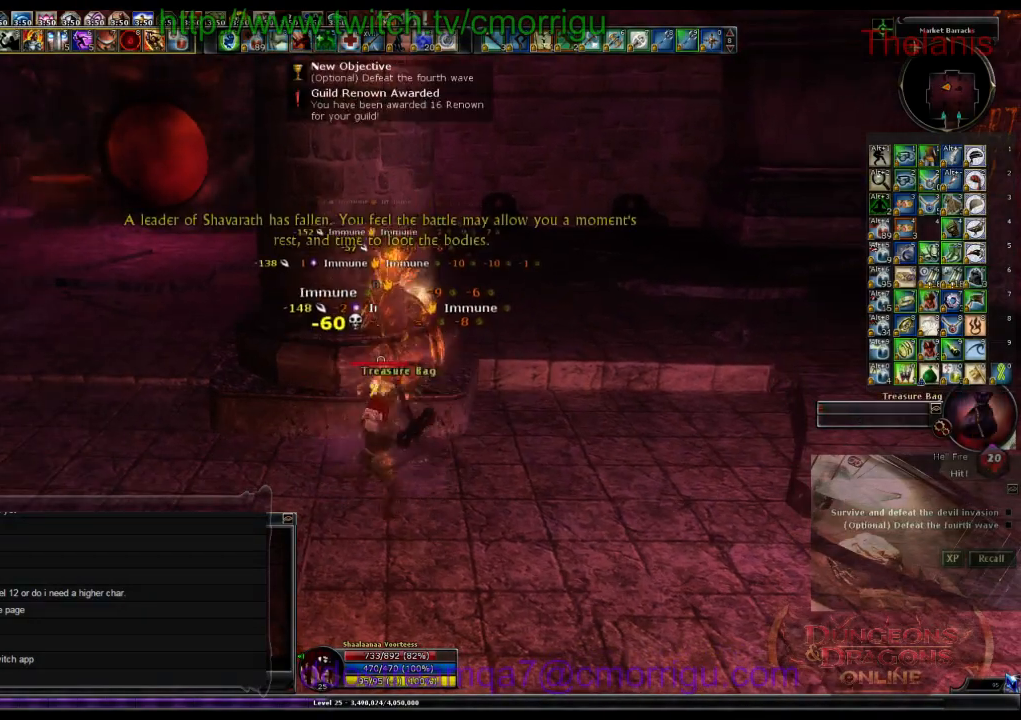
{"keys": [], "events": []}
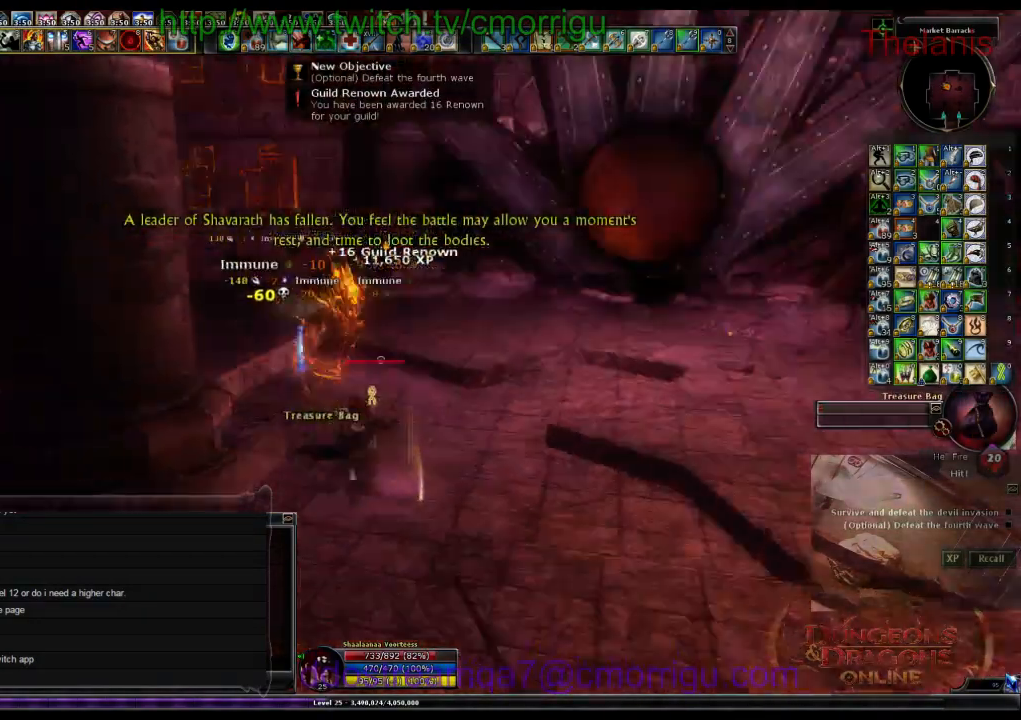
{"keys": ["d"], "events": [[500, "d", "down"]]}
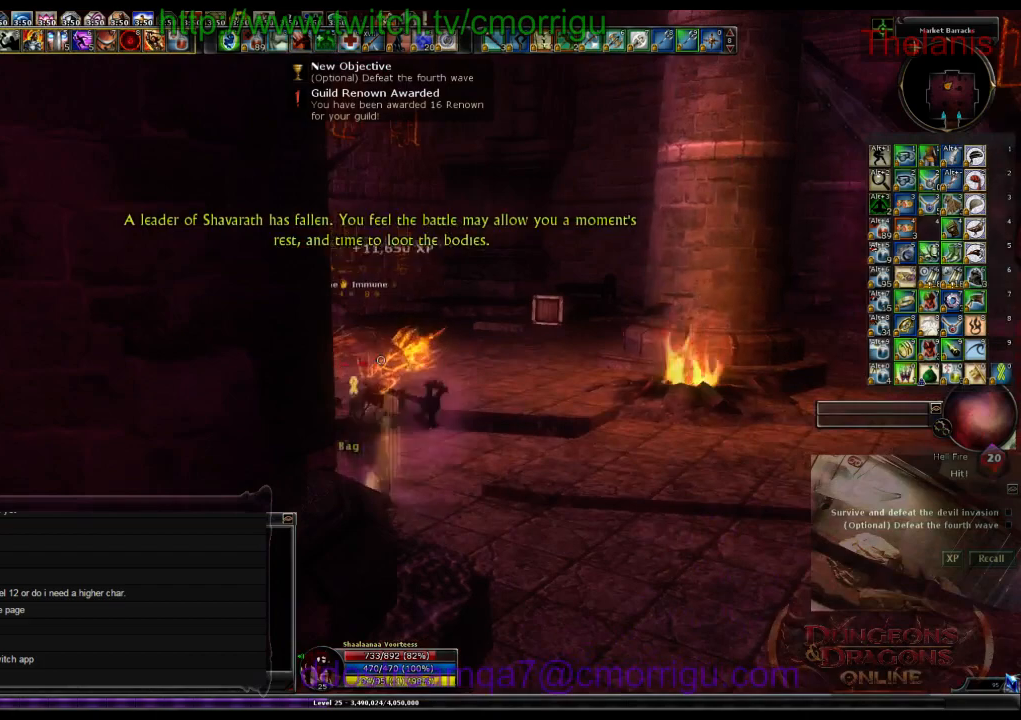
{"keys": ["e"], "events": [[100, "w", "down"], [200, "d", "up"], [333, "w", "up"], [500, "e", "down"]]}
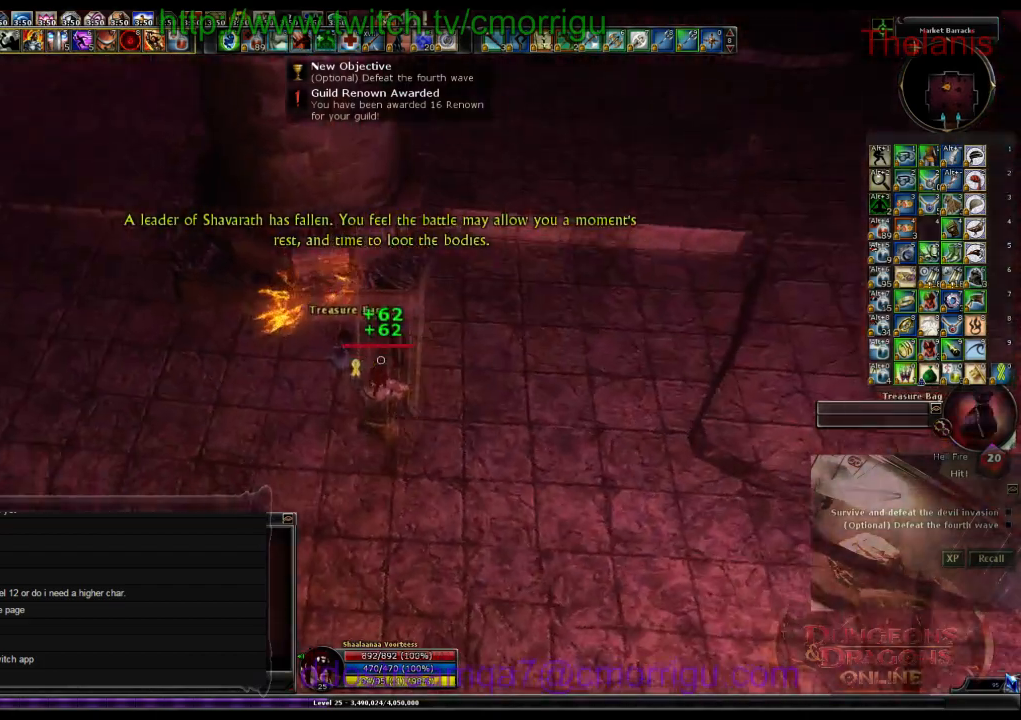
{"keys": [], "events": [[233, "e", "up"]]}
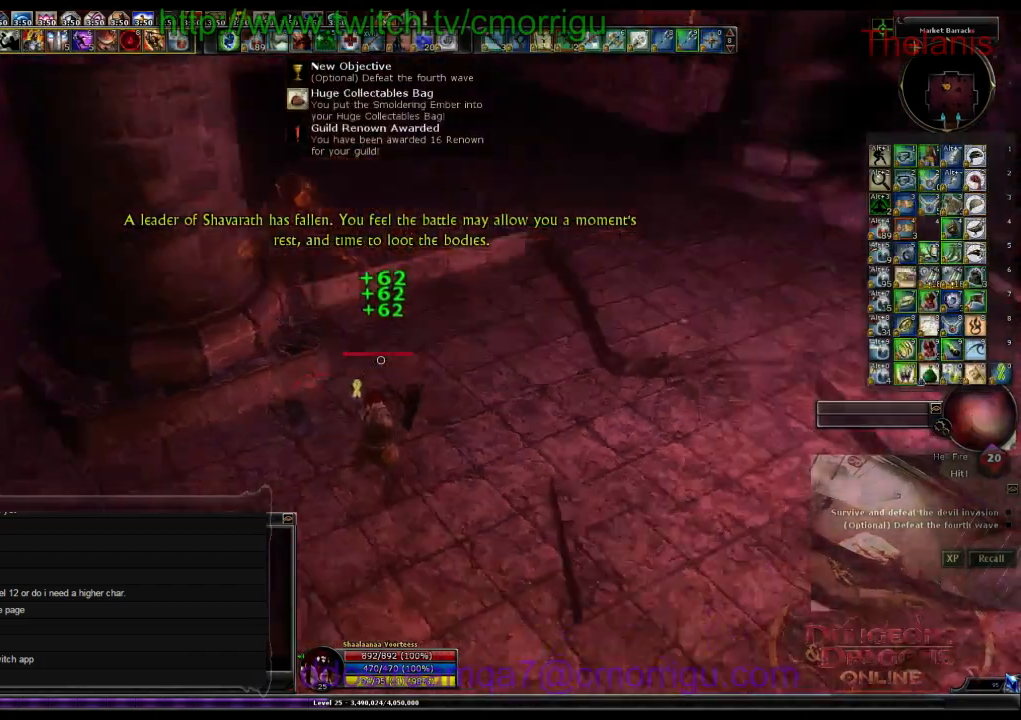
{"keys": ["d", "w"], "events": [[167, "d", "down"], [200, "w", "down"]]}
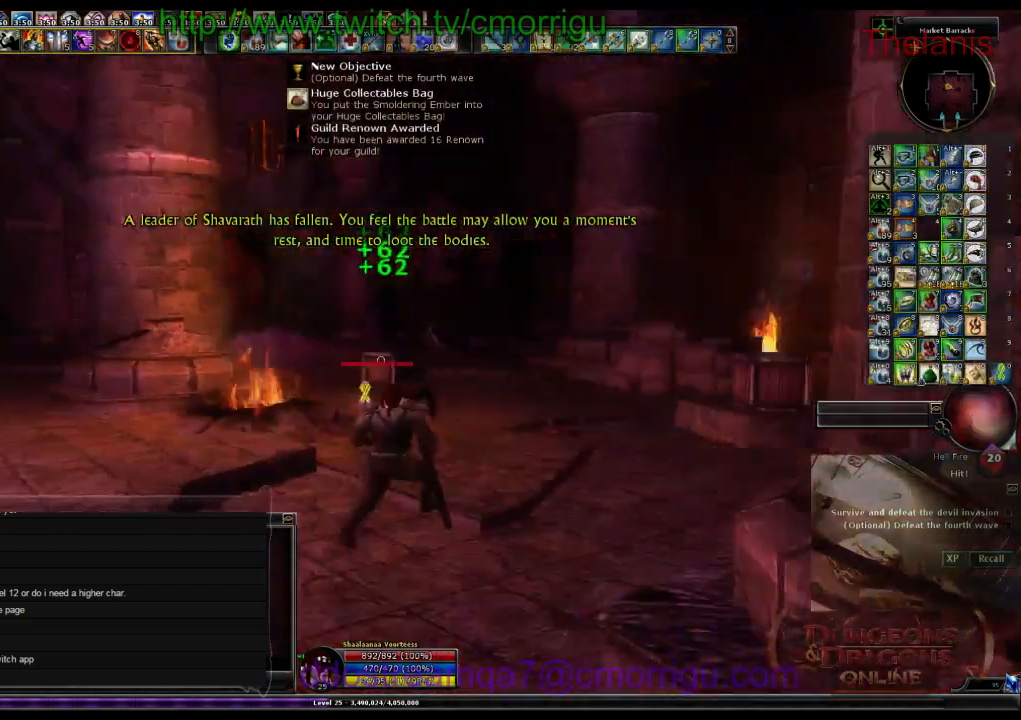
{"keys": ["w"], "events": [[133, "d", "up"]]}
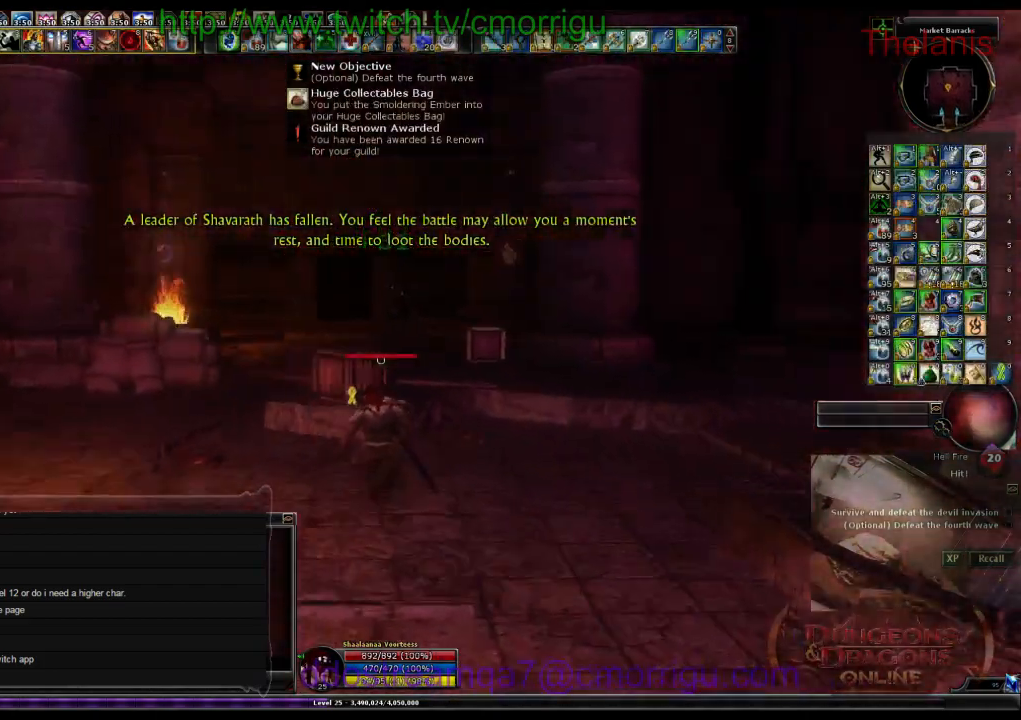
{"keys": ["w"], "events": []}
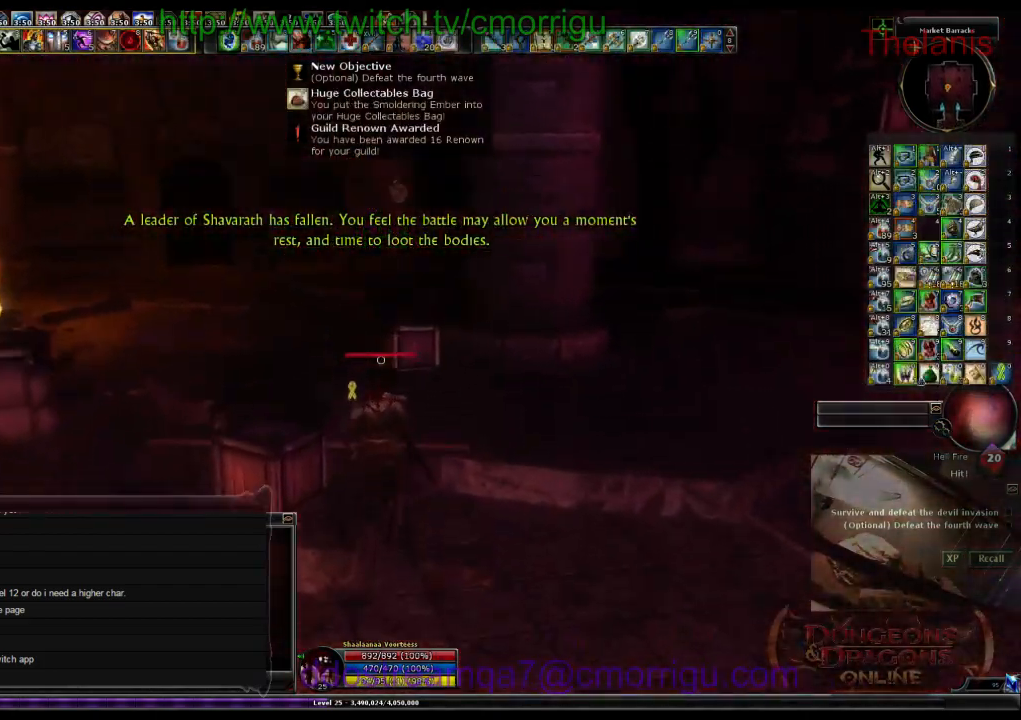
{"keys": ["w"], "events": []}
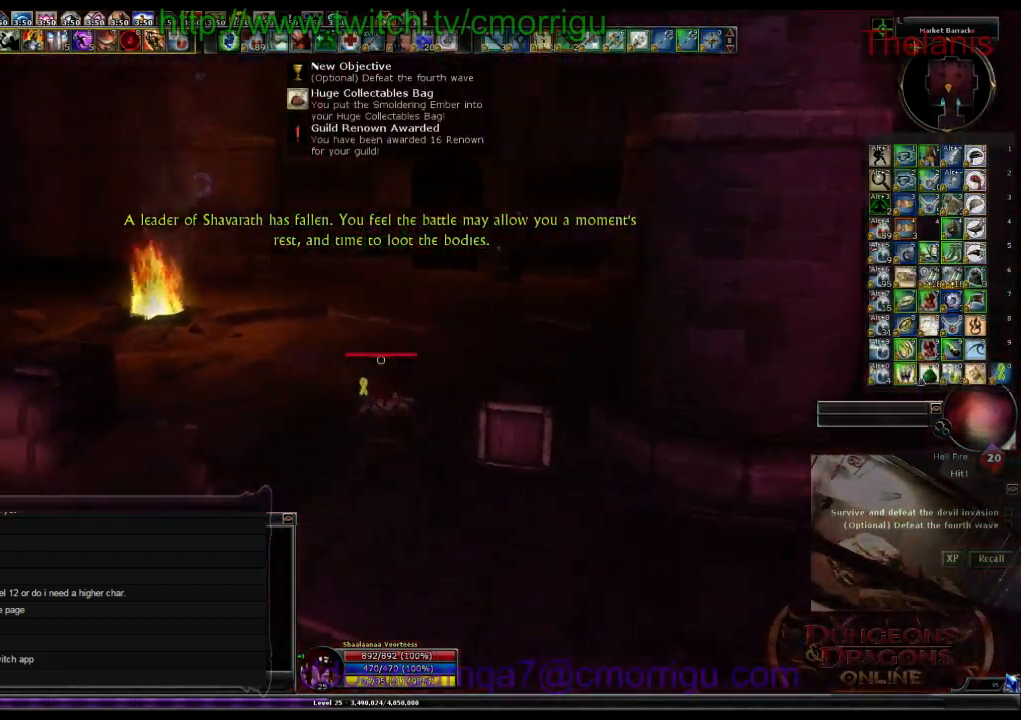
{"keys": ["w"], "events": []}
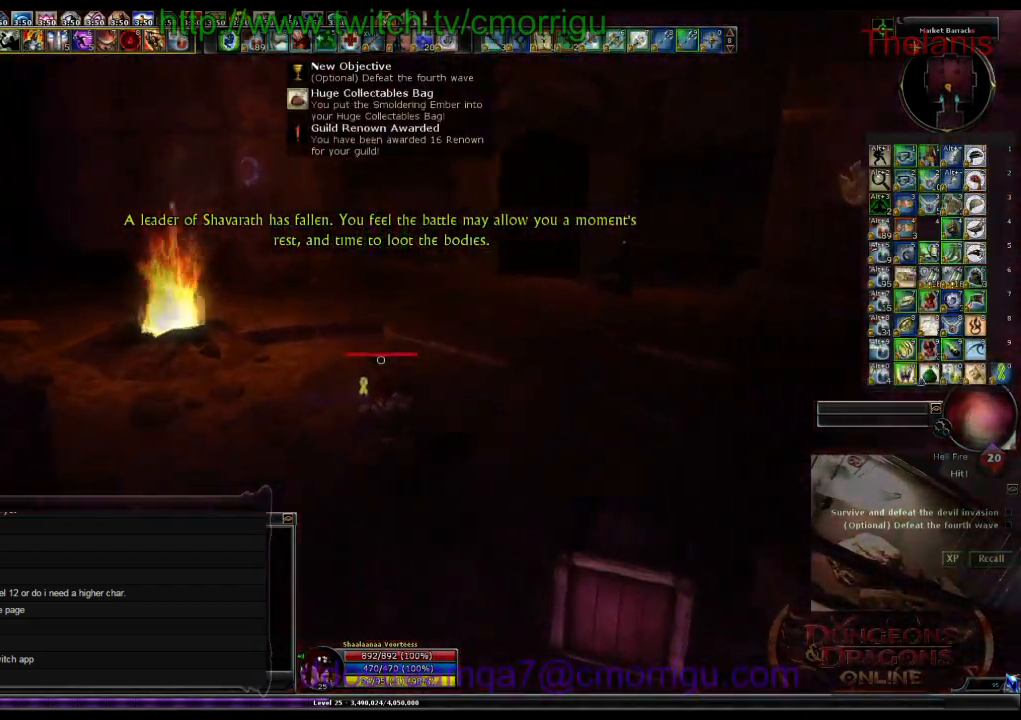
{"keys": ["w"], "events": []}
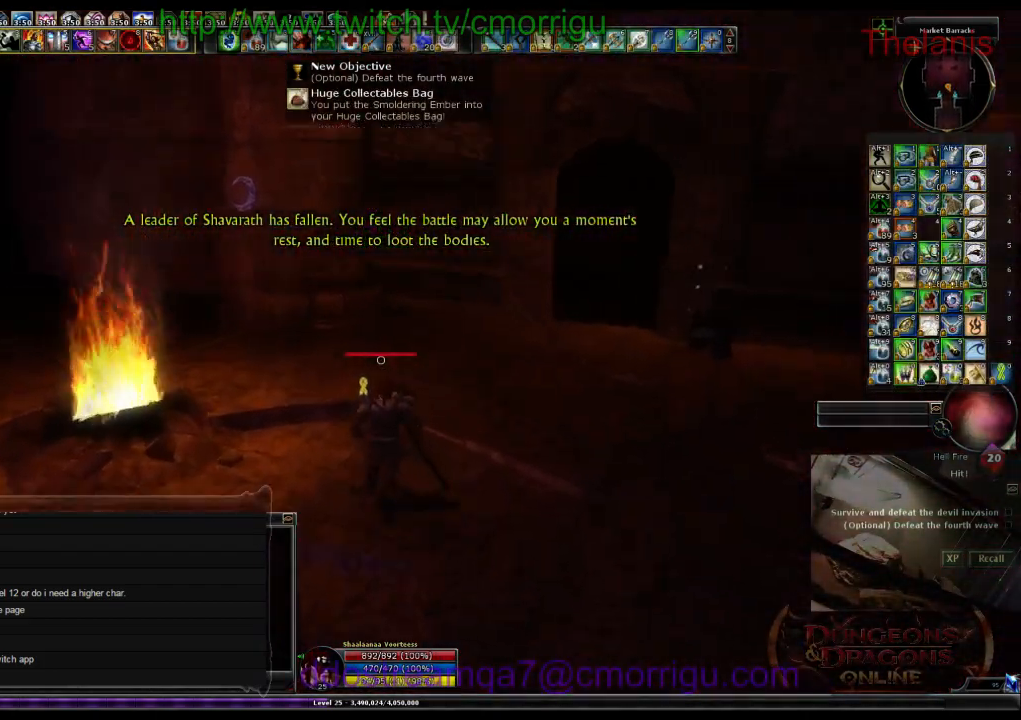
{"keys": ["w"], "events": []}
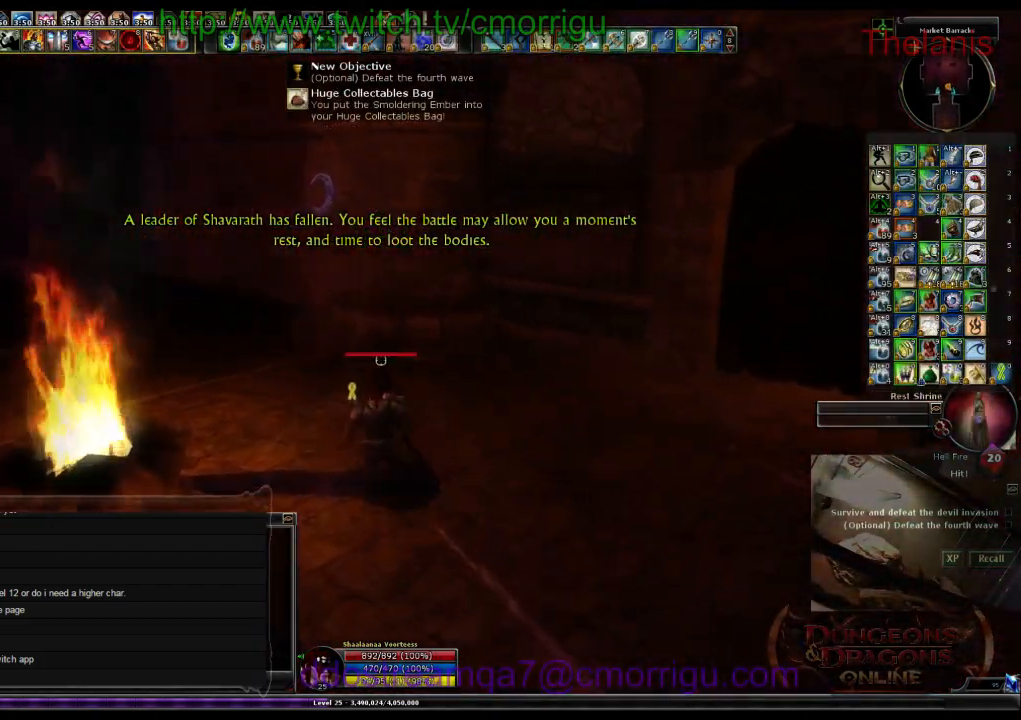
{"keys": [], "events": [[433, "w", "up"]]}
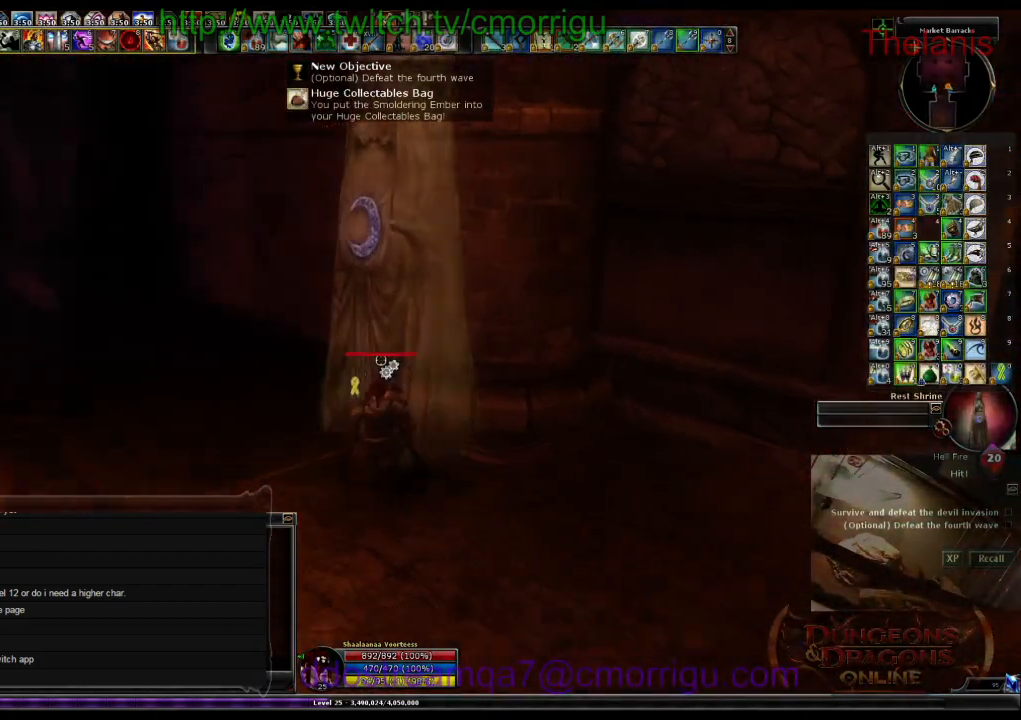
{"keys": ["ctrl_l"], "events": [[400, "ctrl_l", "down"]]}
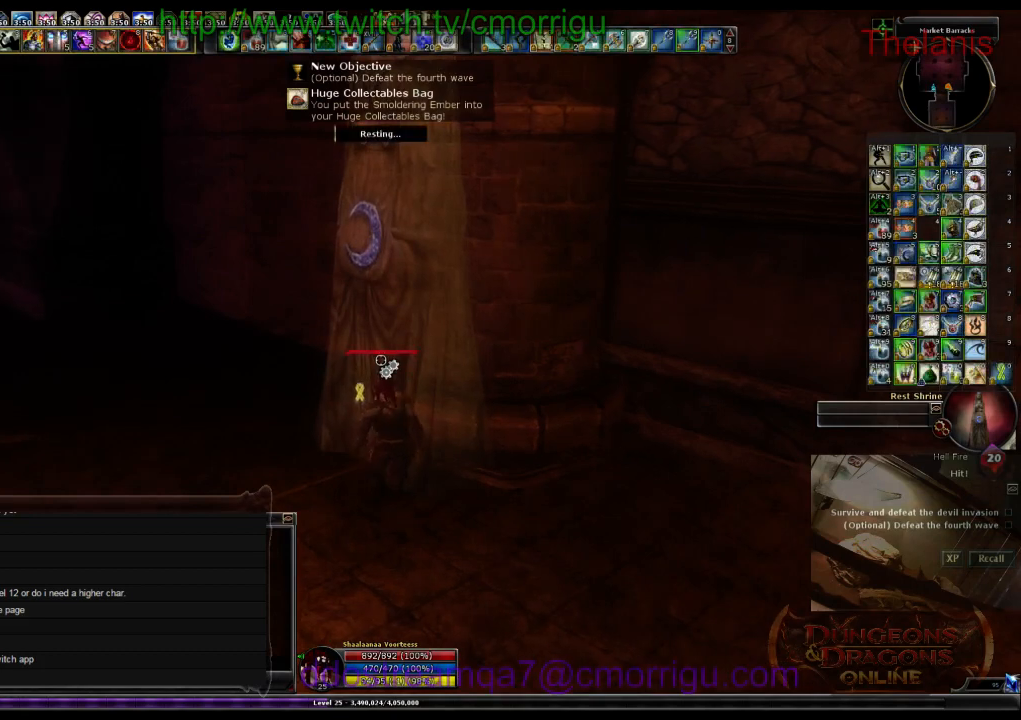
{"keys": [], "events": [[67, "ctrl_l", "up"]]}